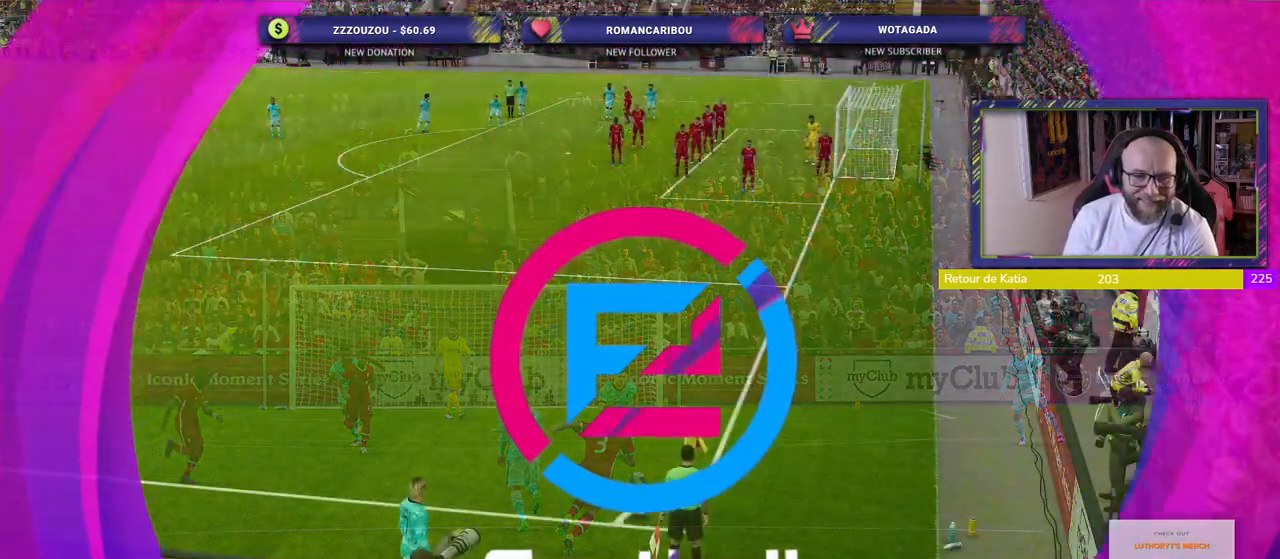
Gameplay with a controller (PlayStation layout); each line is a JSON object with the inputs held at the frame after it. "events" lists button and stick changes between this image and that frame as [ms after this image, input, new state], when the widget could be followed in between.
{"buttons": [], "left_stick": "center", "right_stick": "center", "events": []}
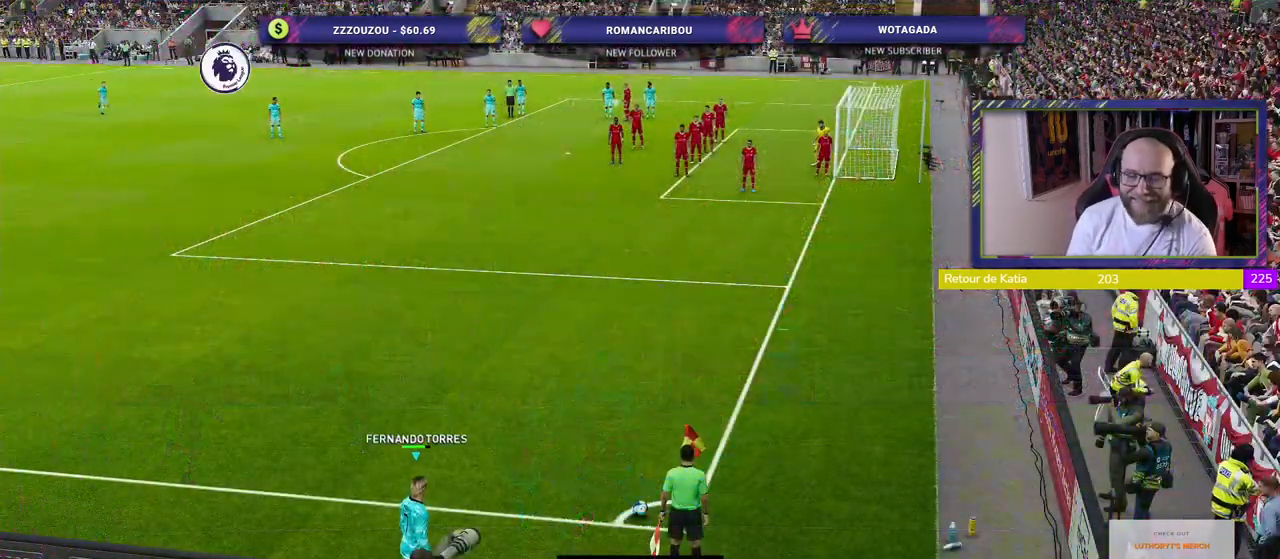
{"buttons": [], "left_stick": "center", "right_stick": "center", "events": []}
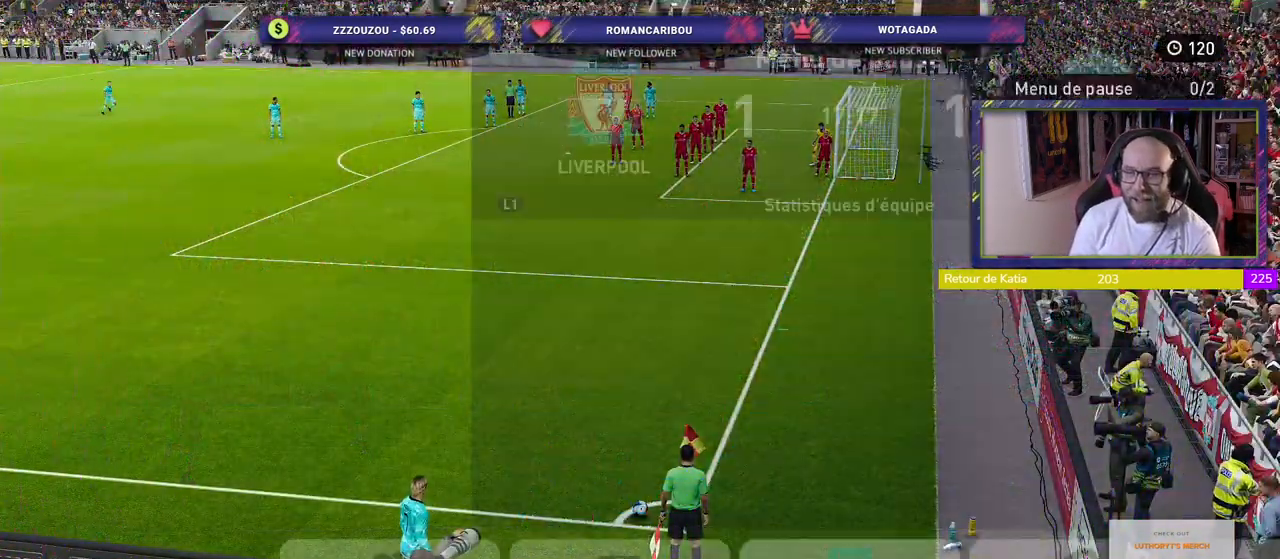
{"buttons": [], "left_stick": "center", "right_stick": "center", "events": []}
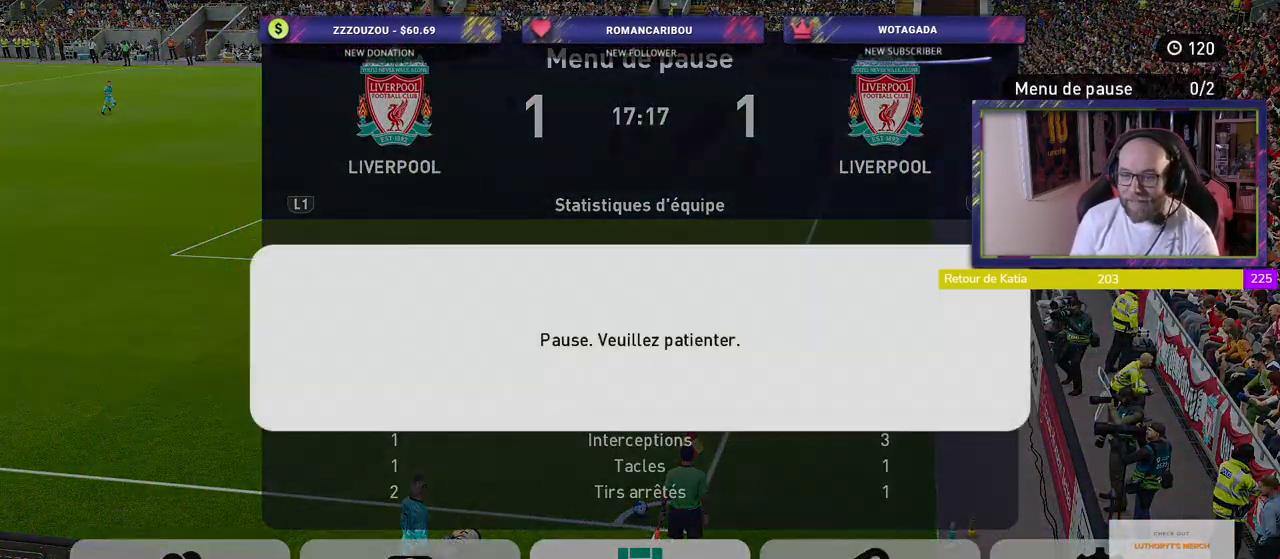
{"buttons": [], "left_stick": "center", "right_stick": "center", "events": []}
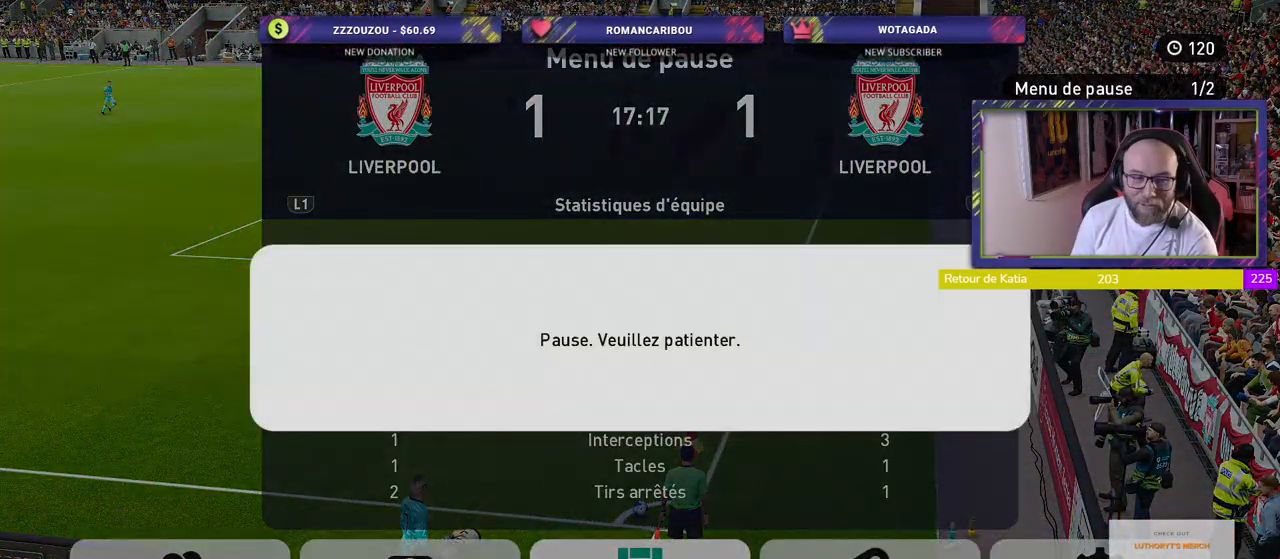
{"buttons": [], "left_stick": "center", "right_stick": "center", "events": []}
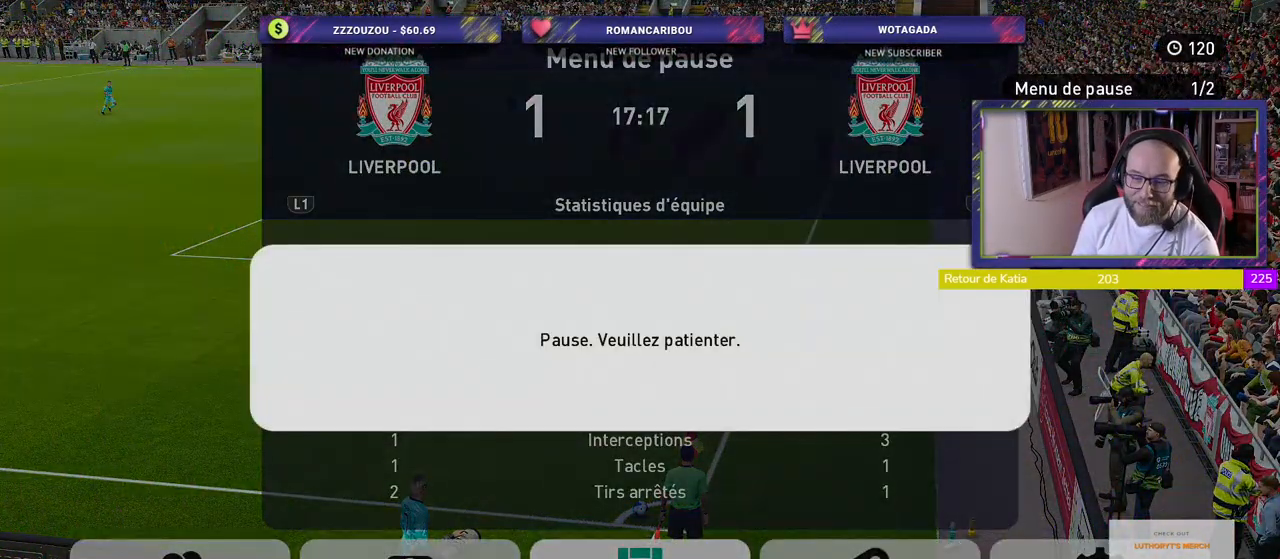
{"buttons": [], "left_stick": "center", "right_stick": "center", "events": [[420, "CIRCLE", "down"], [500, "CIRCLE", "up"]]}
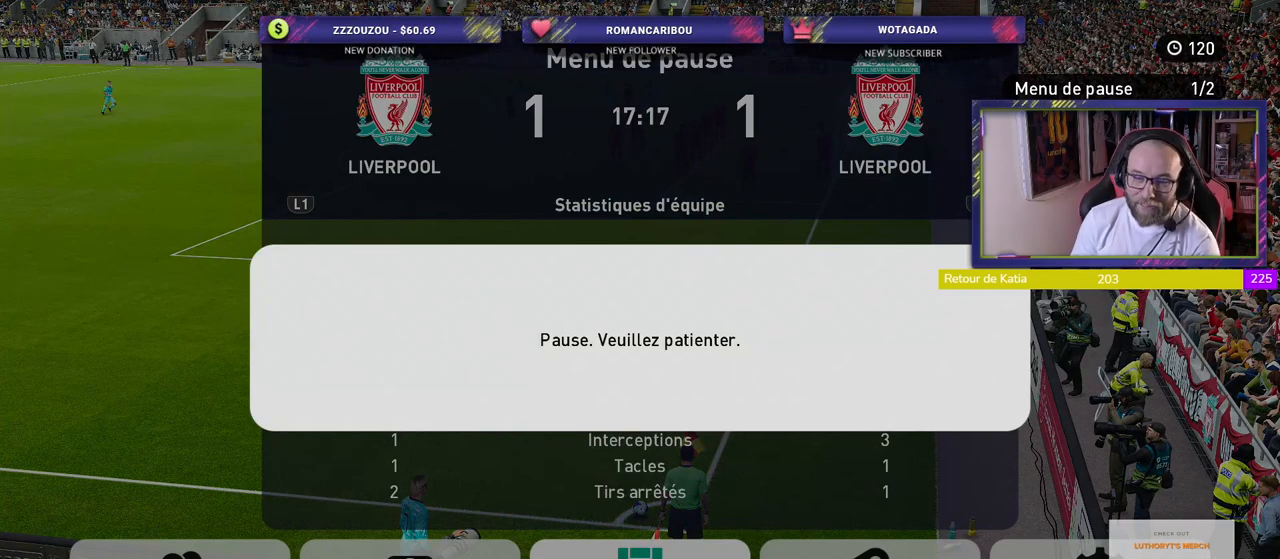
{"buttons": ["CROSS"], "left_stick": "center", "right_stick": "center", "events": [[100, "CROSS", "down"], [220, "CROSS", "up"], [480, "CROSS", "down"]]}
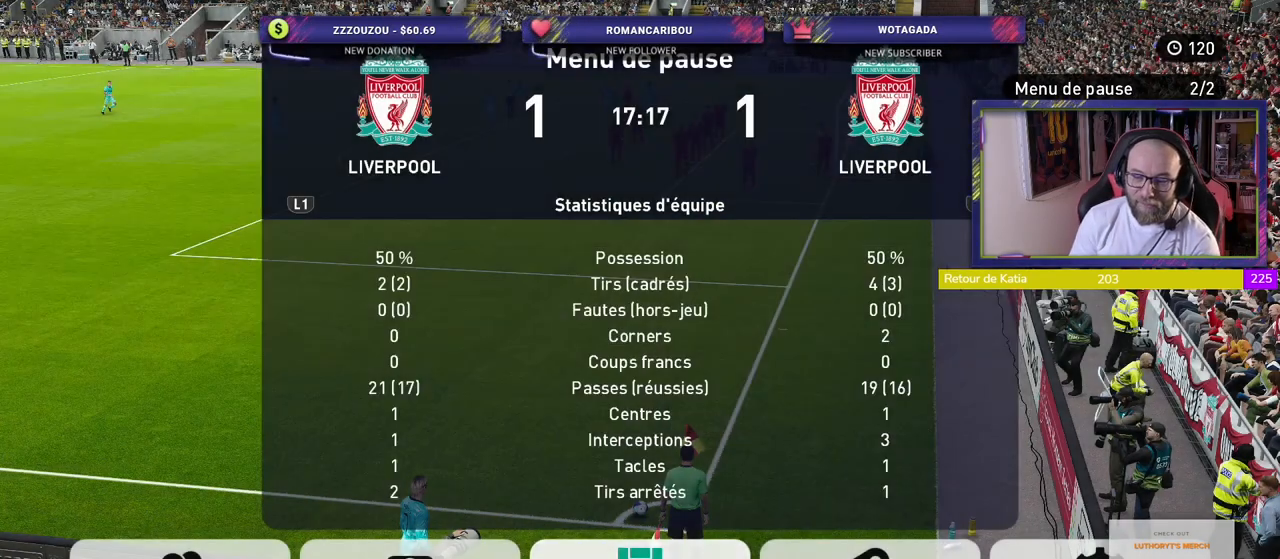
{"buttons": [], "left_stick": "center", "right_stick": "center", "events": [[100, "CROSS", "up"]]}
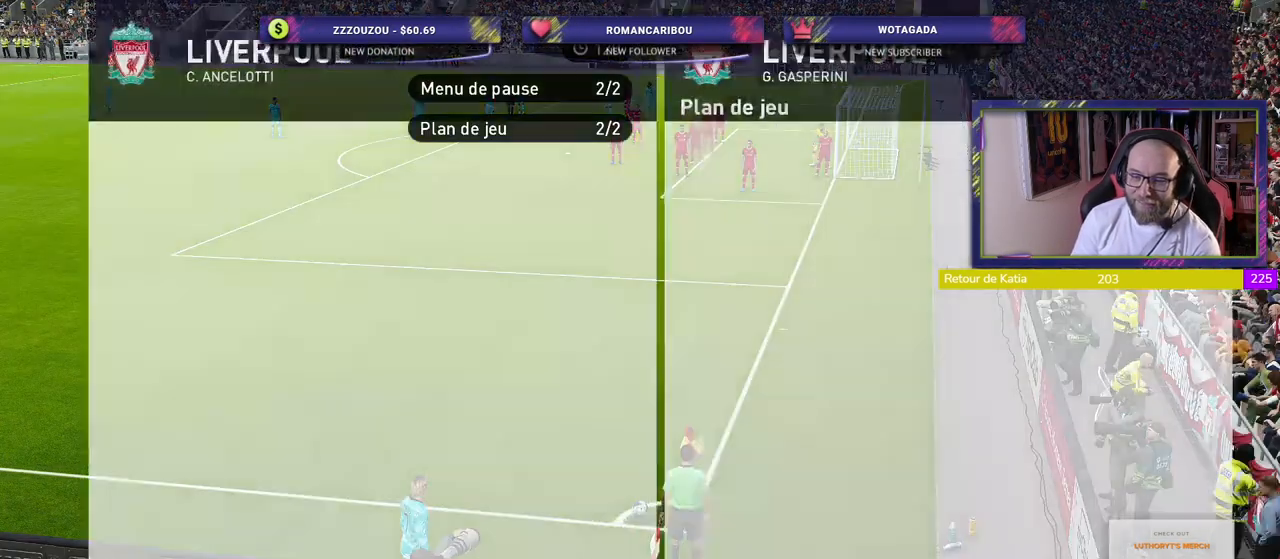
{"buttons": [], "left_stick": "center", "right_stick": "center", "events": []}
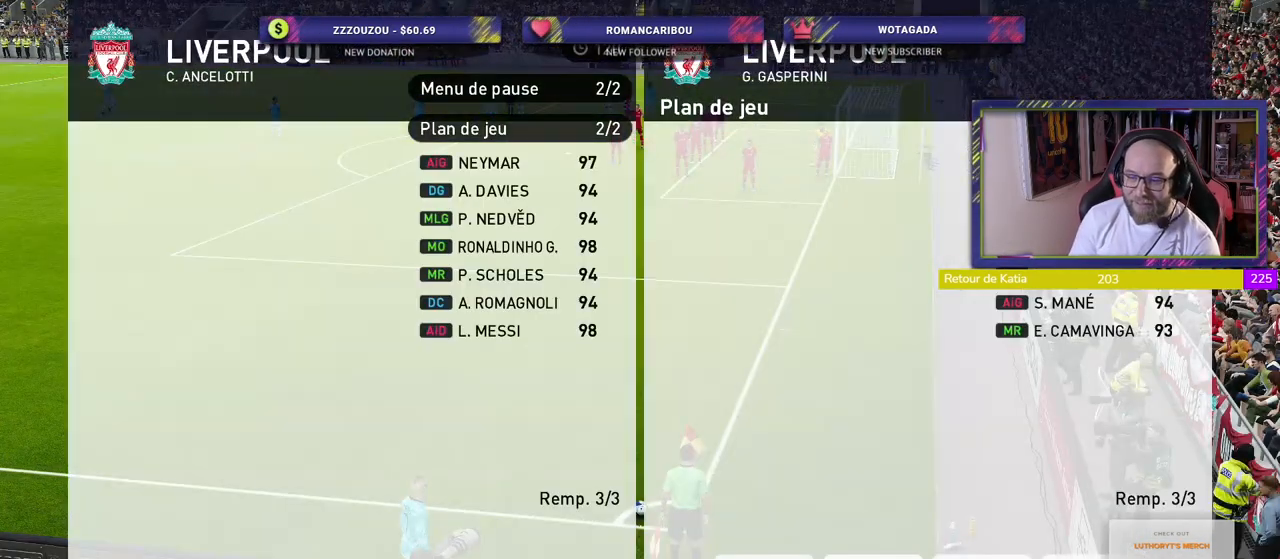
{"buttons": [], "left_stick": "center", "right_stick": "center", "events": []}
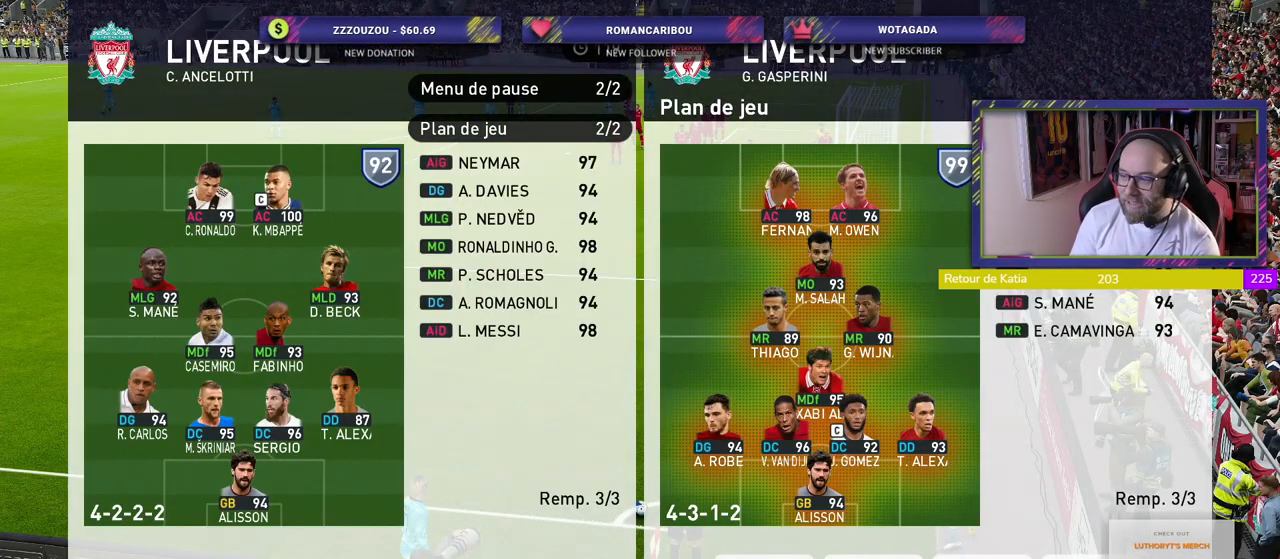
{"buttons": [], "left_stick": "center", "right_stick": "center", "events": []}
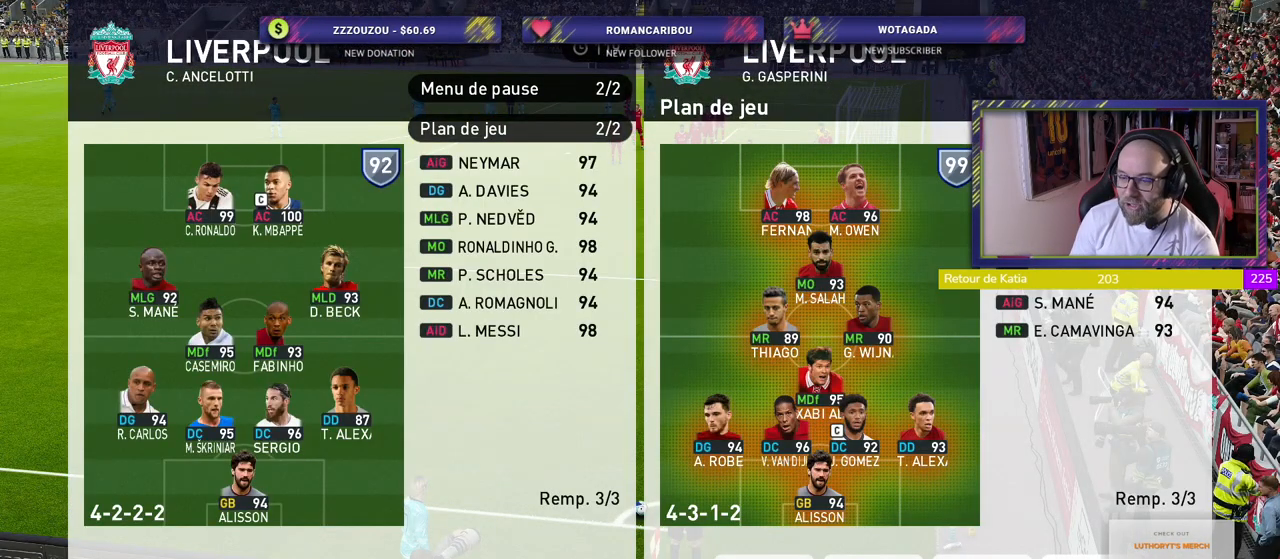
{"buttons": [], "left_stick": "center", "right_stick": "center", "events": []}
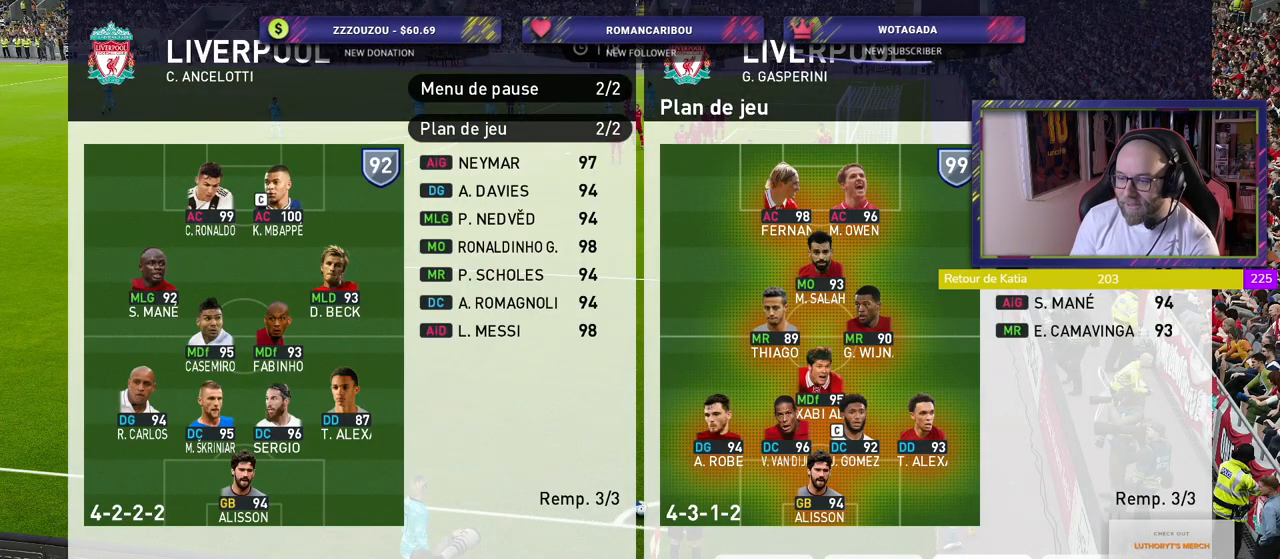
{"buttons": [], "left_stick": "center", "right_stick": "center", "events": [[80, "CROSS", "down"], [200, "CROSS", "up"]]}
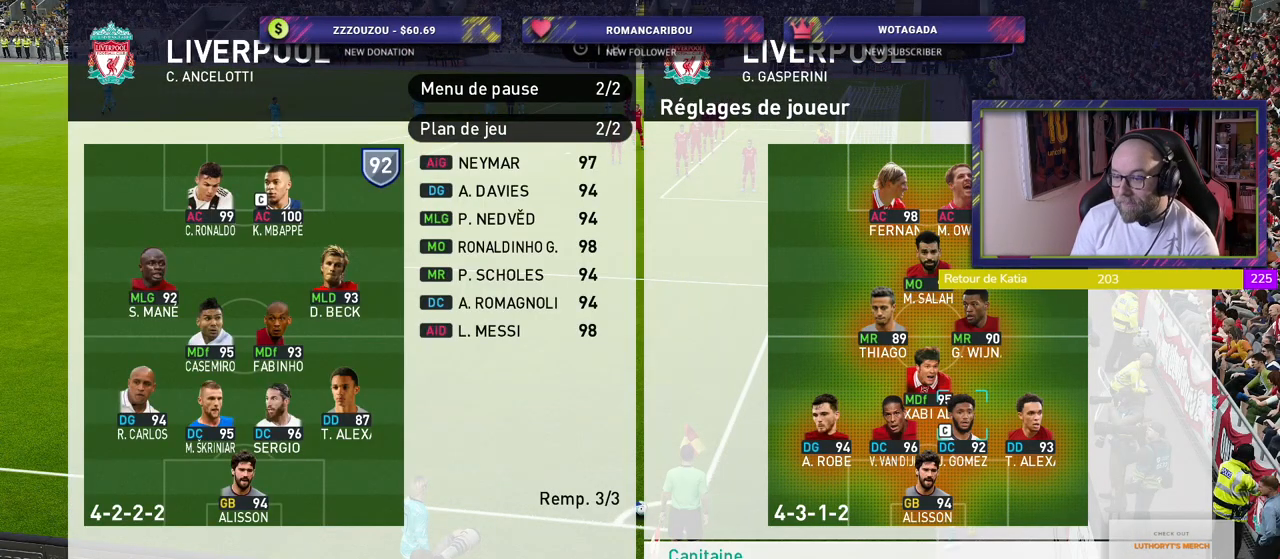
{"buttons": [], "left_stick": "center", "right_stick": "center", "events": []}
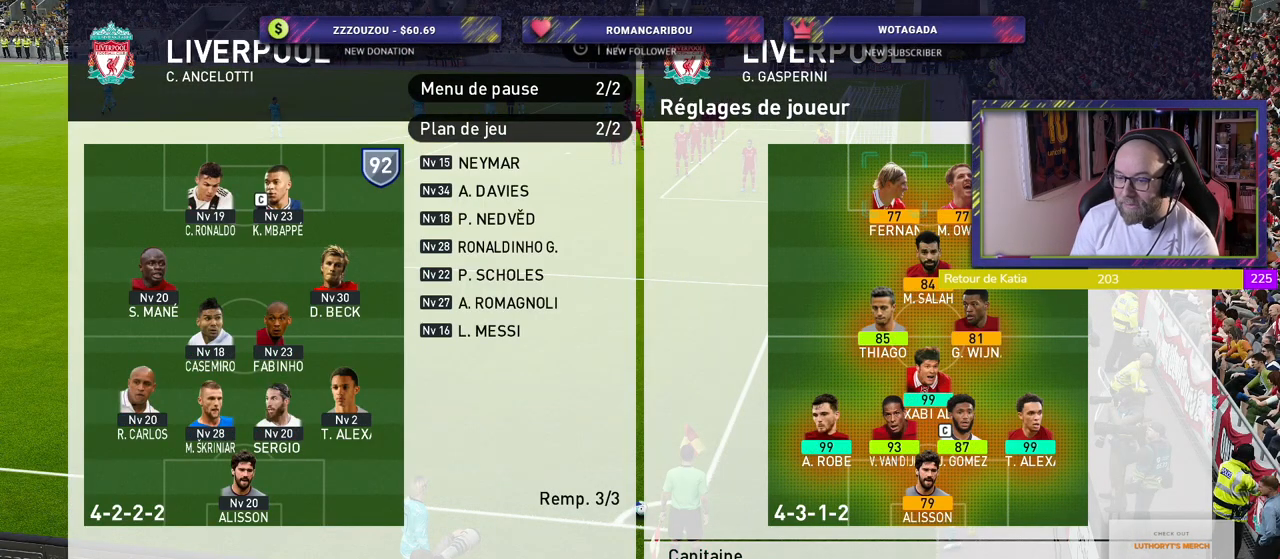
{"buttons": [], "left_stick": "center", "right_stick": "center", "events": []}
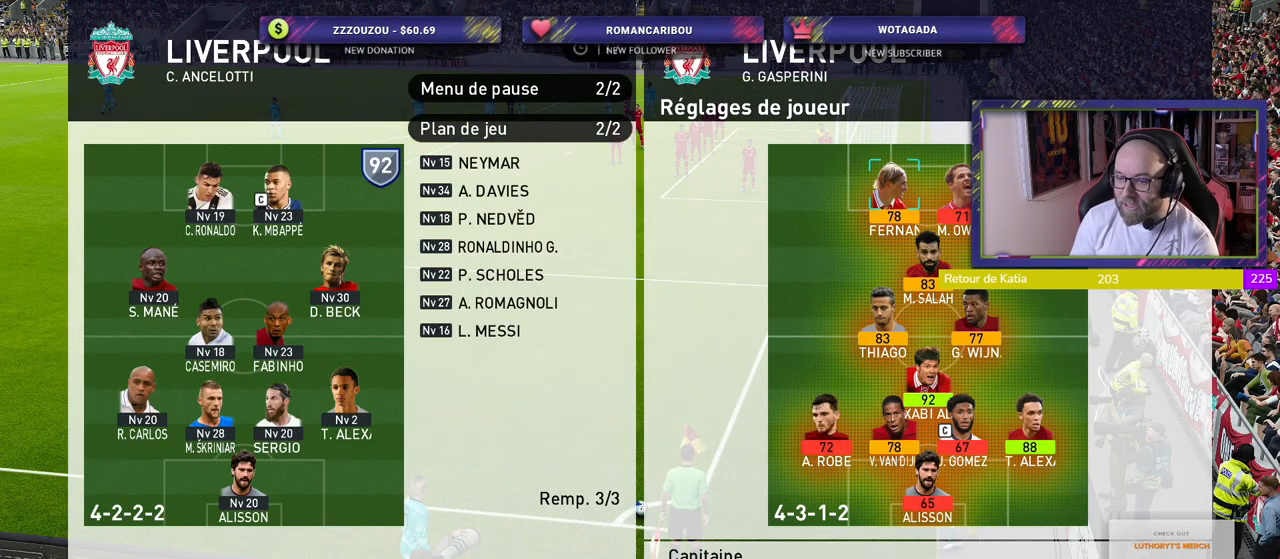
{"buttons": [], "left_stick": "center", "right_stick": "center", "events": []}
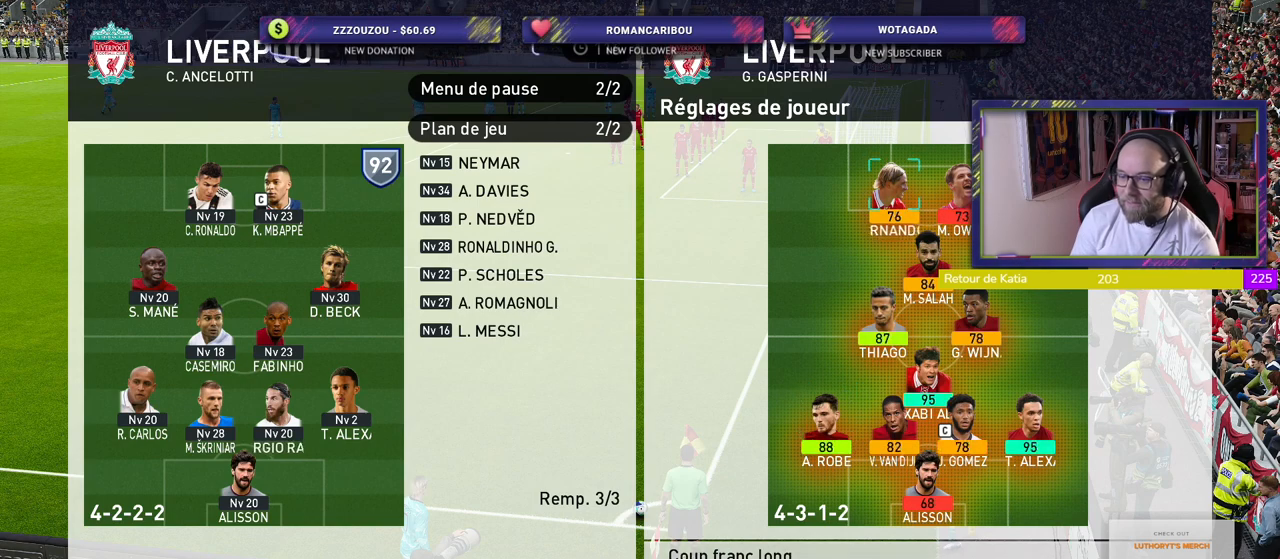
{"buttons": [], "left_stick": "center", "right_stick": "center", "events": [[300, "CROSS", "down"], [440, "CROSS", "up"]]}
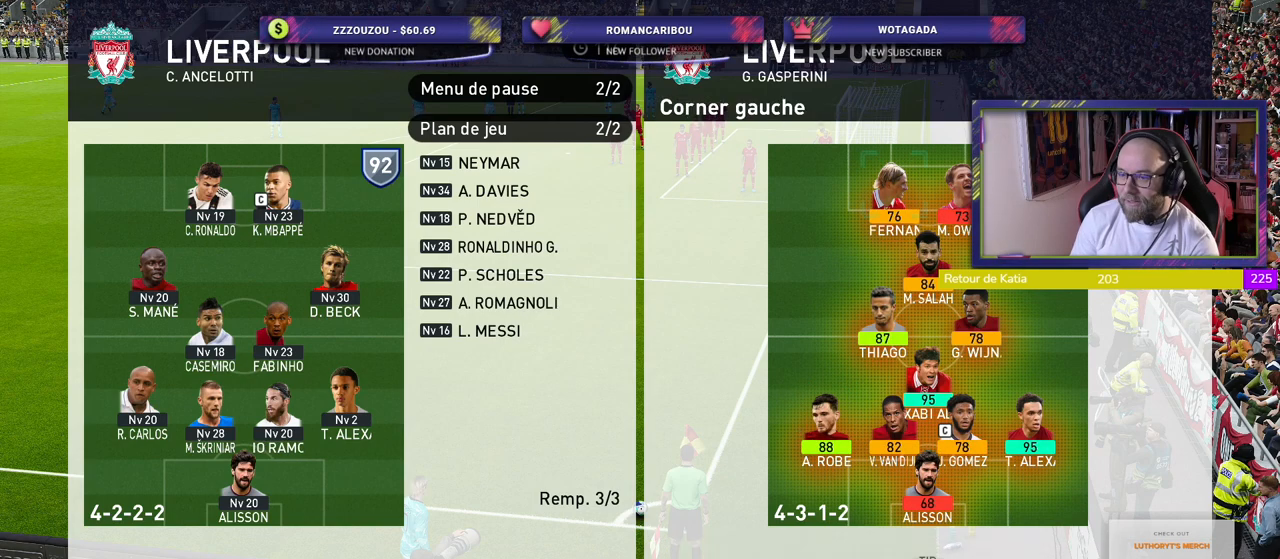
{"buttons": [], "left_stick": "center", "right_stick": "center", "events": []}
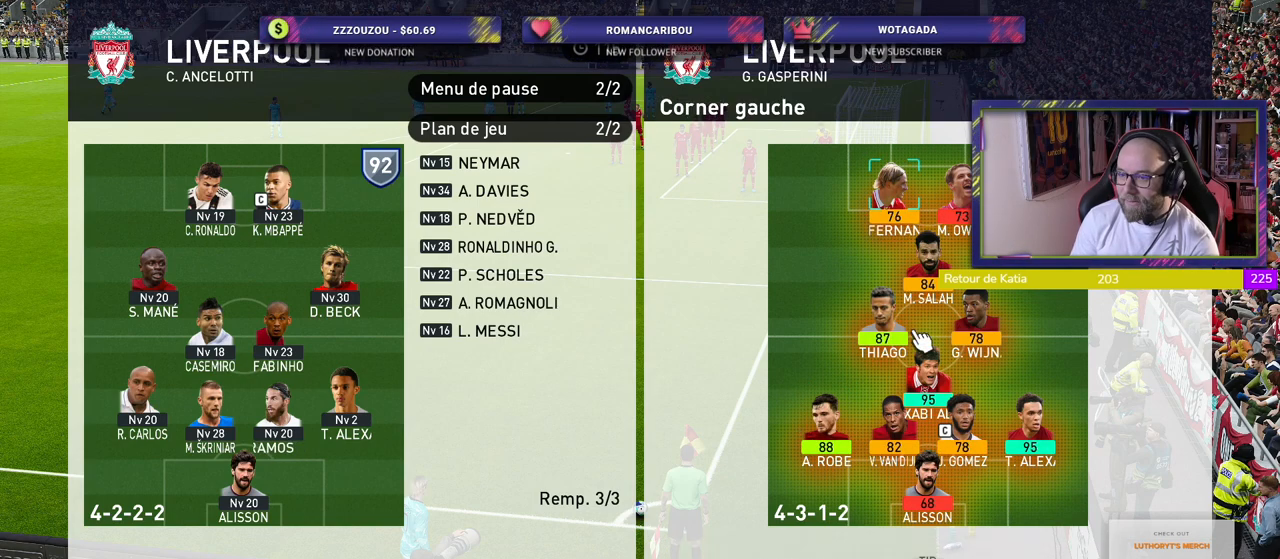
{"buttons": [], "left_stick": "center", "right_stick": "center", "events": [[340, "CROSS", "down"], [480, "CROSS", "up"]]}
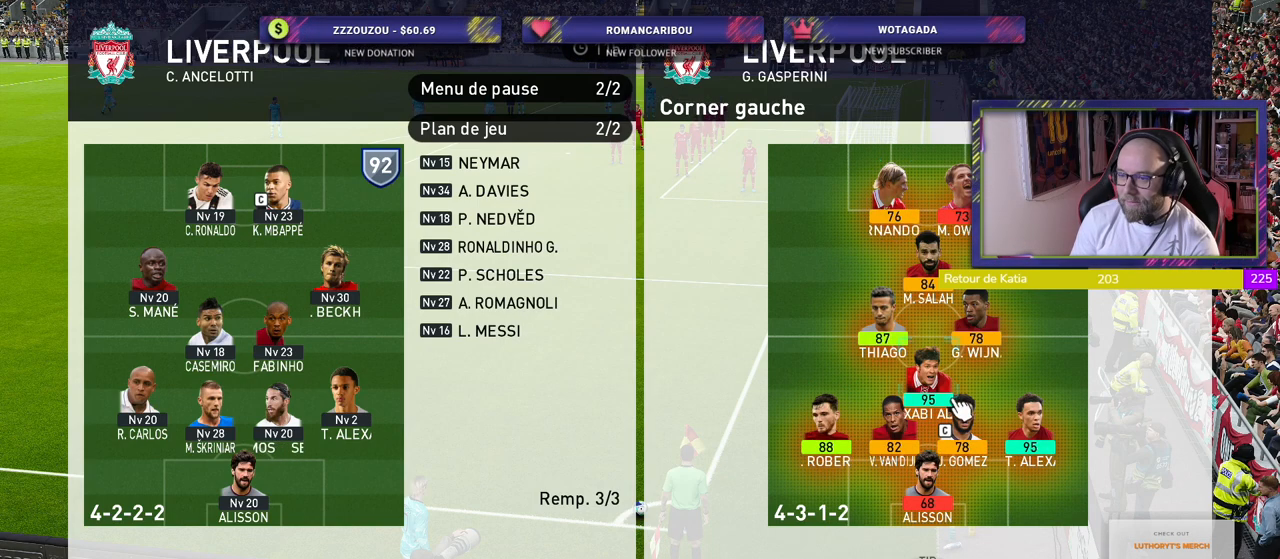
{"buttons": [], "left_stick": "center", "right_stick": "center", "events": []}
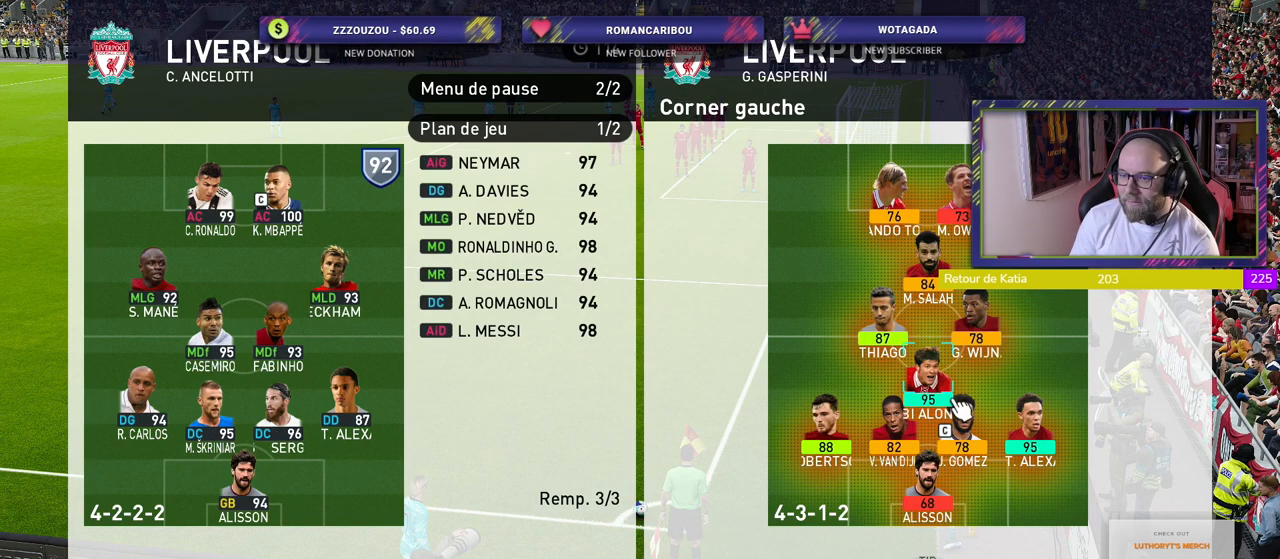
{"buttons": [], "left_stick": "center", "right_stick": "center", "events": [[240, "CIRCLE", "down"], [340, "CIRCLE", "up"]]}
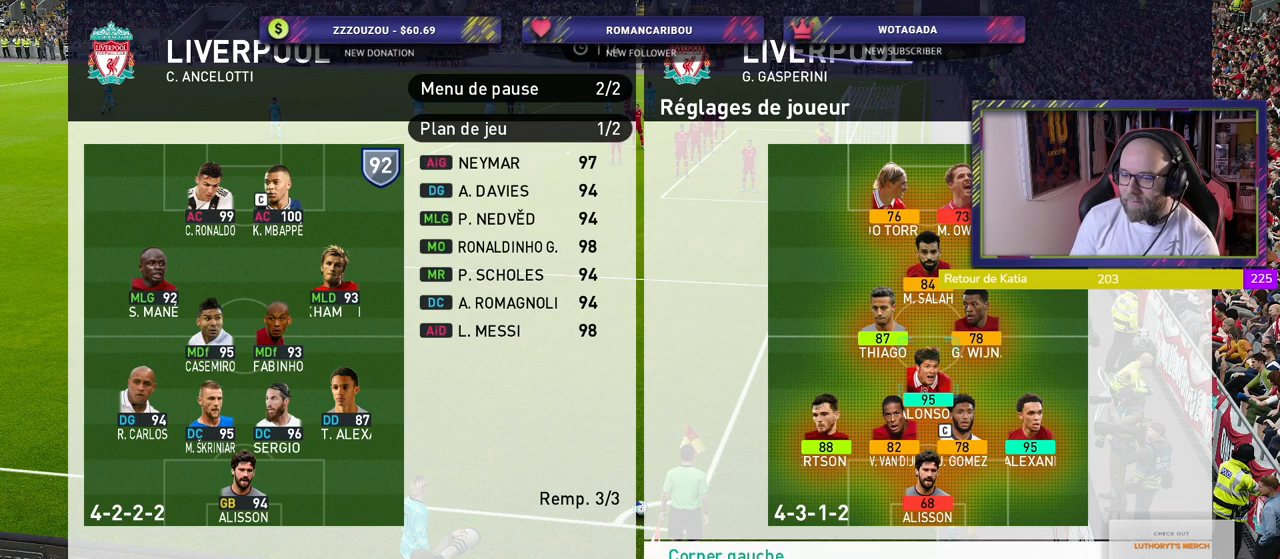
{"buttons": [], "left_stick": "center", "right_stick": "center", "events": []}
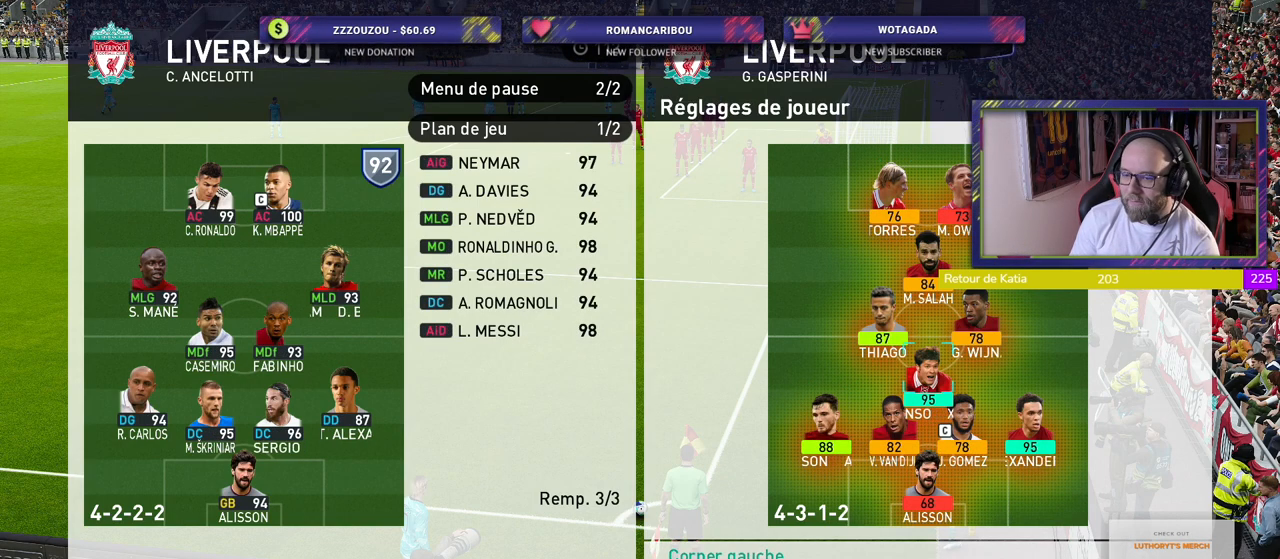
{"buttons": [], "left_stick": "center", "right_stick": "center", "events": [[100, "CROSS", "down"], [220, "CROSS", "up"]]}
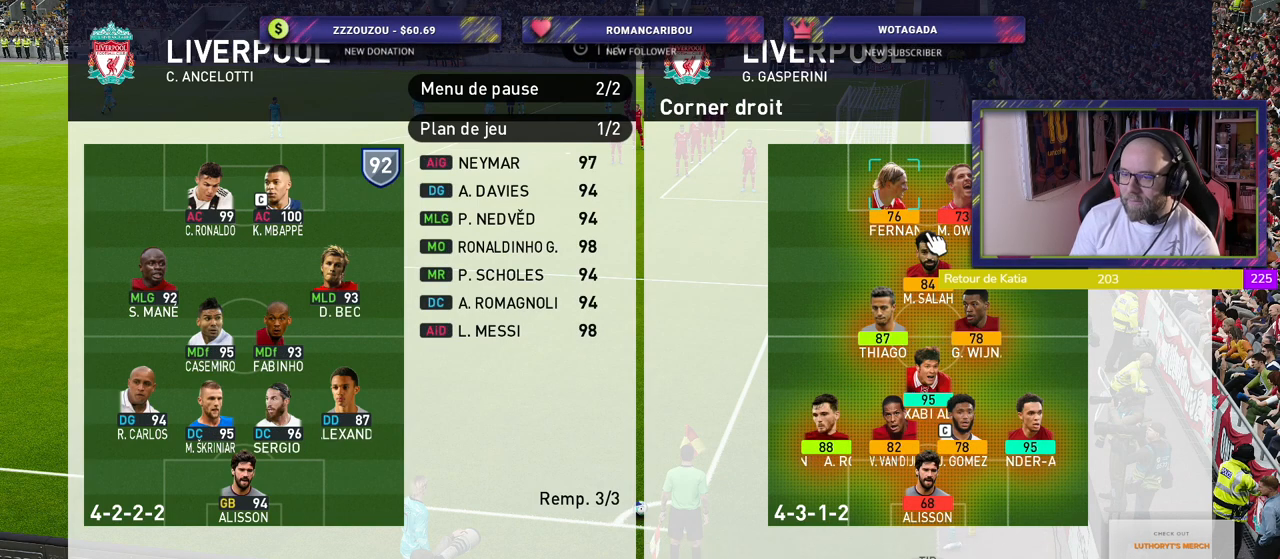
{"buttons": [], "left_stick": "center", "right_stick": "center", "events": []}
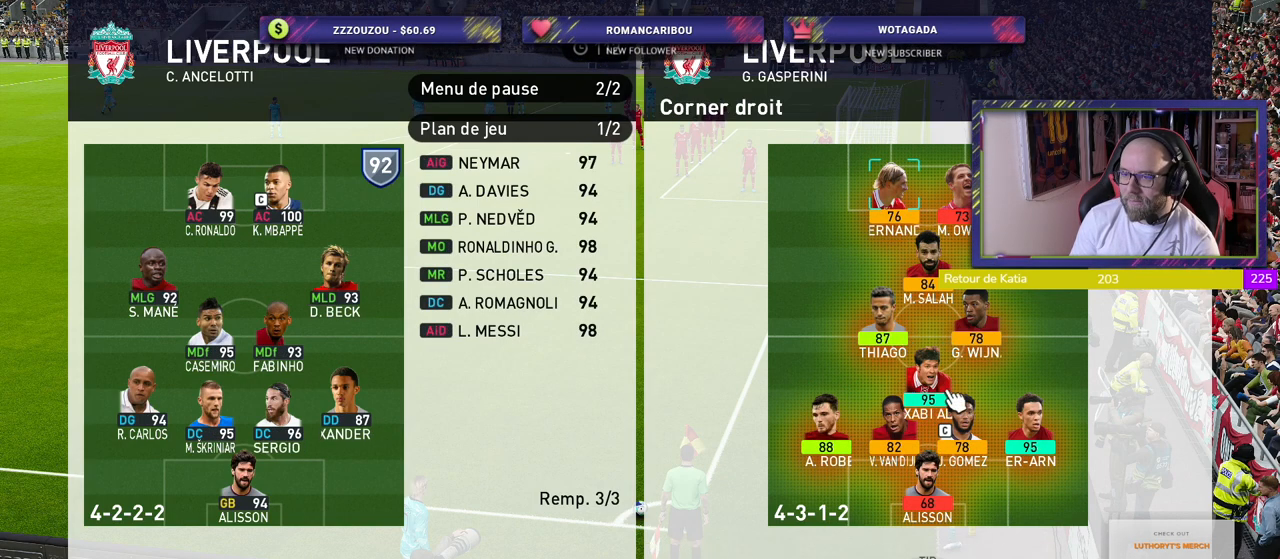
{"buttons": [], "left_stick": "center", "right_stick": "center", "events": [[80, "CROSS", "down"], [200, "CROSS", "up"], [360, "CIRCLE", "down"], [420, "CIRCLE", "up"]]}
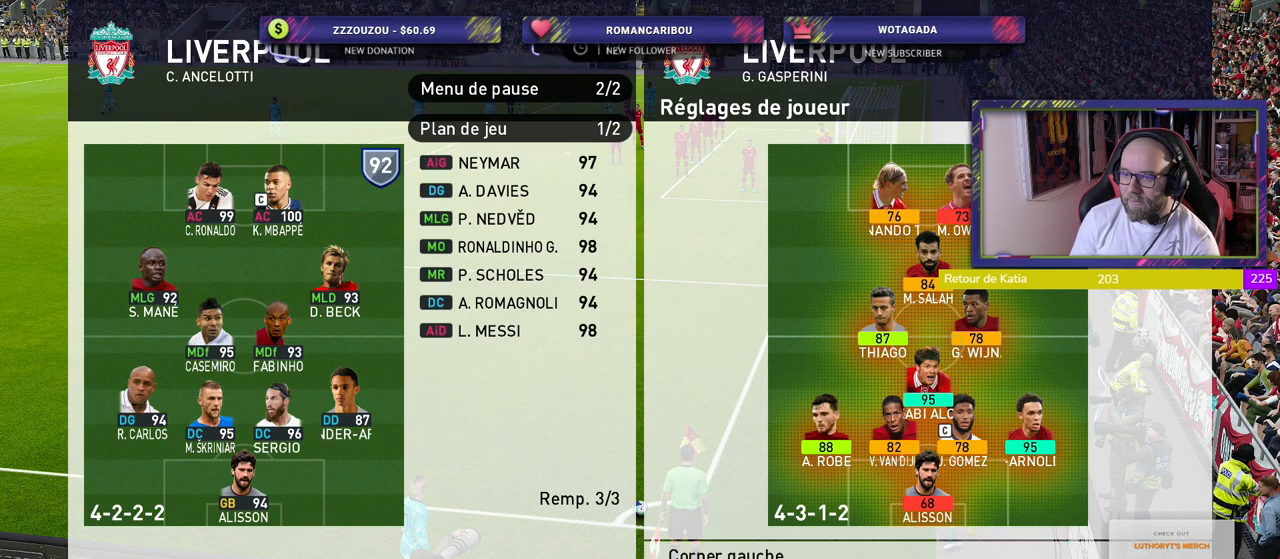
{"buttons": ["CIRCLE"], "left_stick": "center", "right_stick": "center", "events": [[20, "CIRCLE", "down"], [80, "CIRCLE", "up"], [160, "CIRCLE", "down"], [240, "CIRCLE", "up"], [300, "CIRCLE", "down"], [420, "CIRCLE", "up"], [500, "CIRCLE", "down"]]}
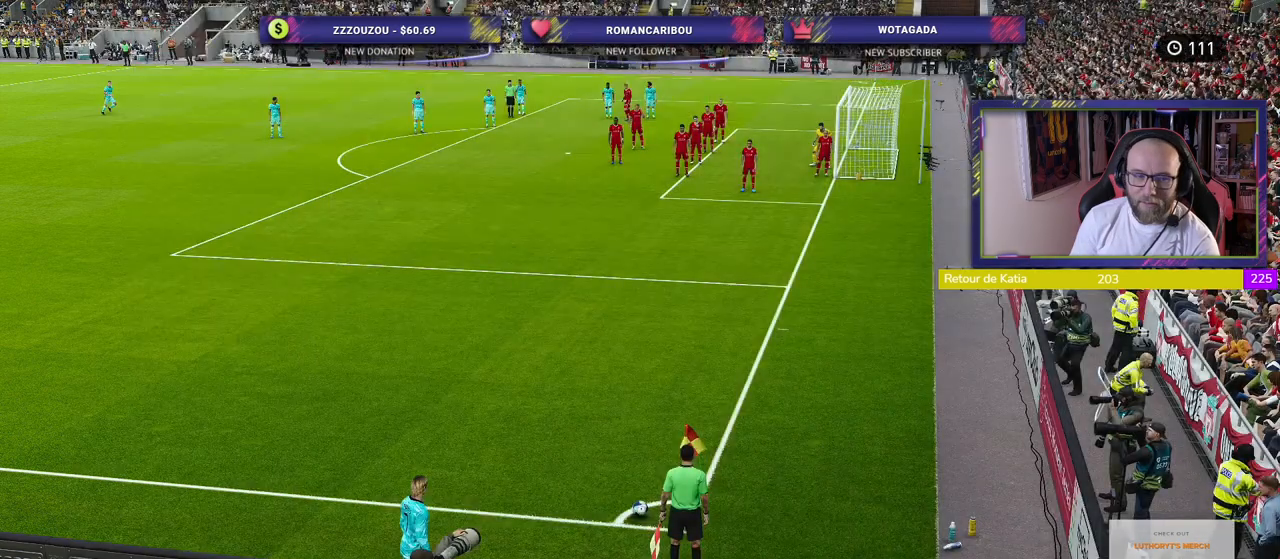
{"buttons": ["CIRCLE"], "left_stick": "center", "right_stick": "center", "events": [[40, "CIRCLE", "up"], [140, "CIRCLE", "down"], [220, "CIRCLE", "up"], [500, "CIRCLE", "down"]]}
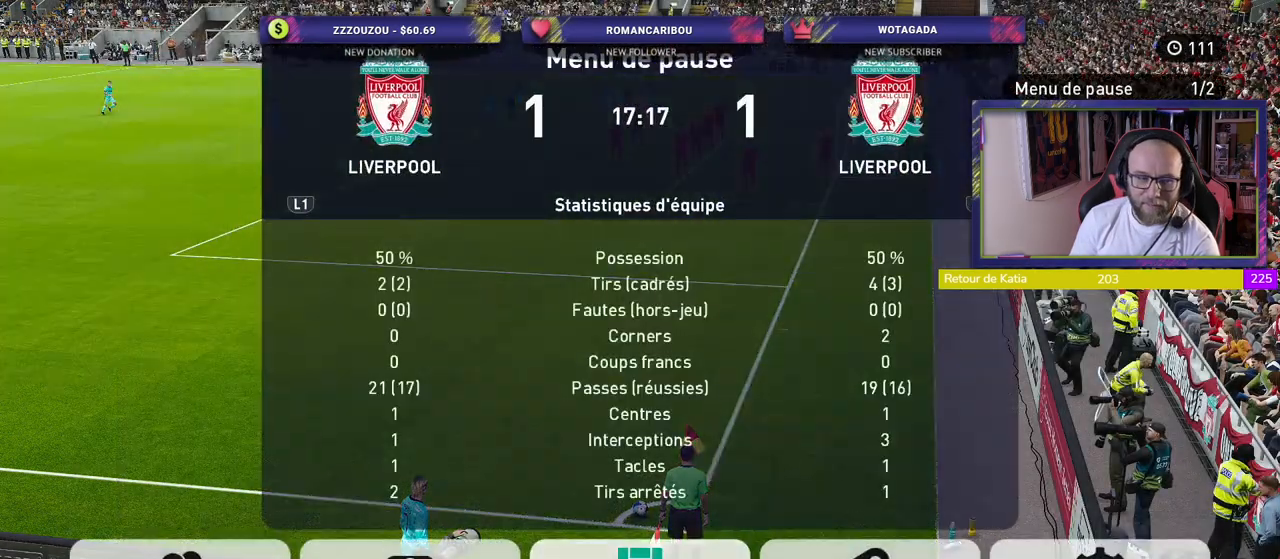
{"buttons": [], "left_stick": "center", "right_stick": "center", "events": [[100, "CIRCLE", "up"]]}
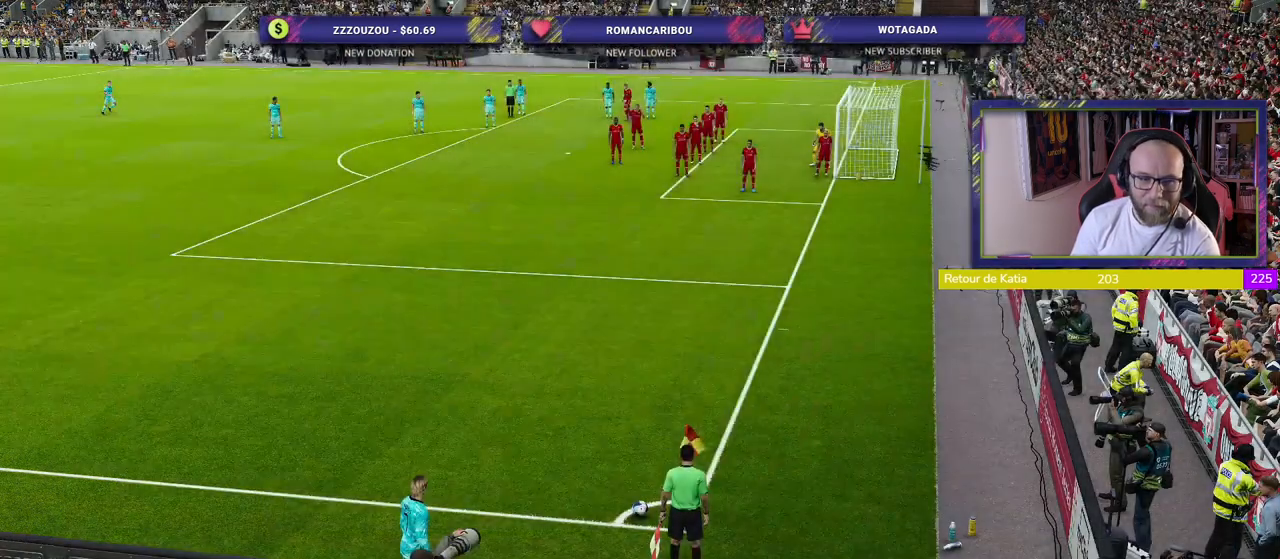
{"buttons": [], "left_stick": "center", "right_stick": "center", "events": []}
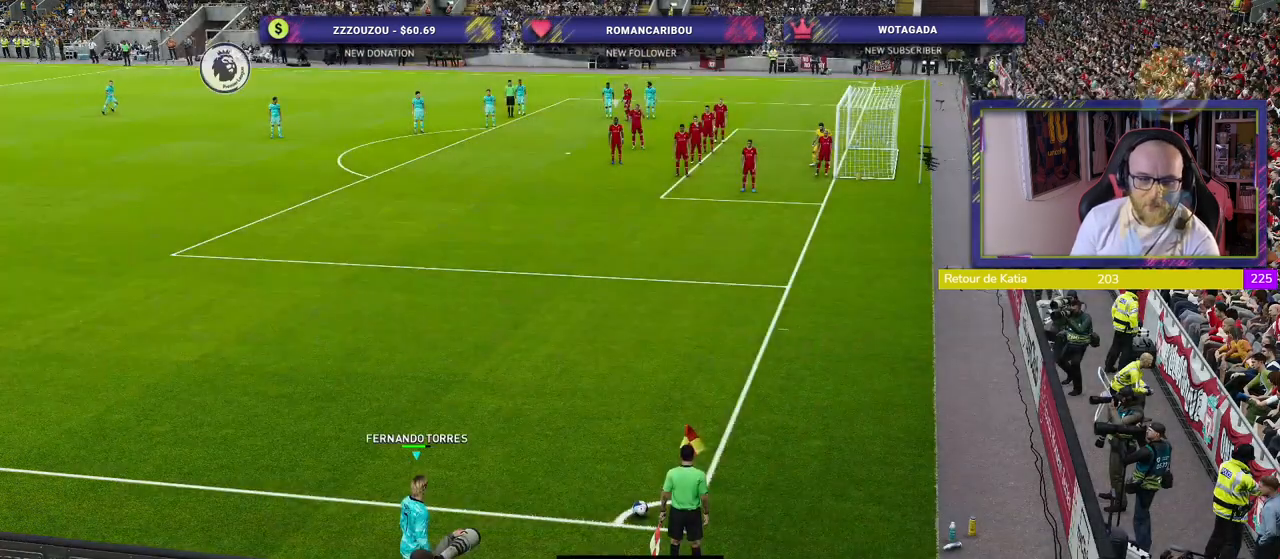
{"buttons": [], "left_stick": "center", "right_stick": "center", "events": []}